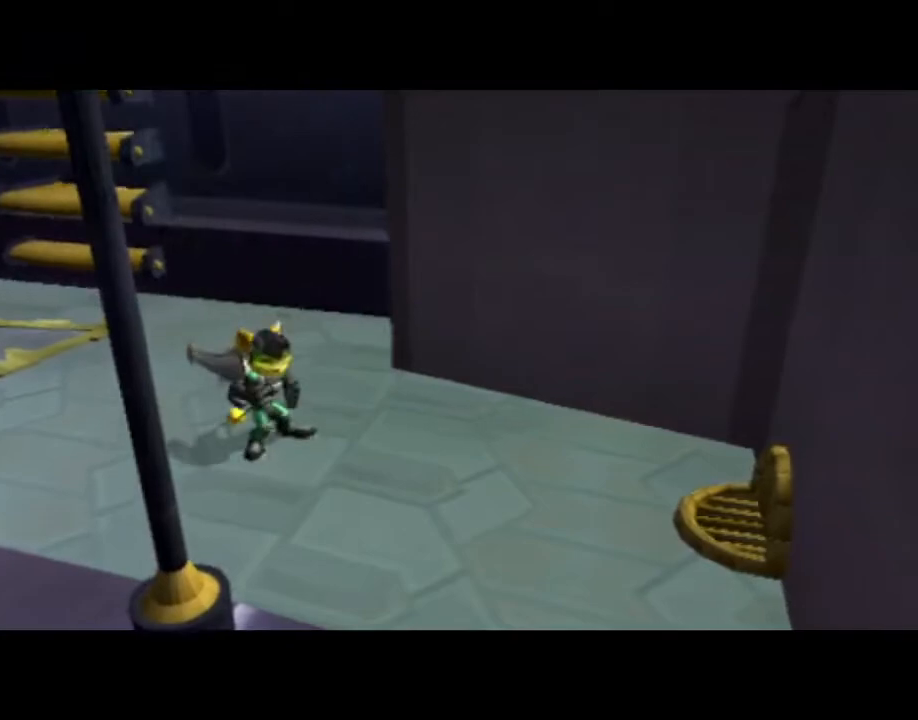
Gameplay with a controller (PlayStation layout); each line is a JSON object with the inputs held at the frame after it. "events" lists button and stick changes between this image and that frame as [ms after this image, input, new state], when the widget could be followed in between. Not read: CIRCLE L3 R3.
{"buttons": [], "left_stick": "down-left", "right_stick": "up-right", "events": [[267, "left_stick", "down-left"], [450, "right_stick", "up-right"]]}
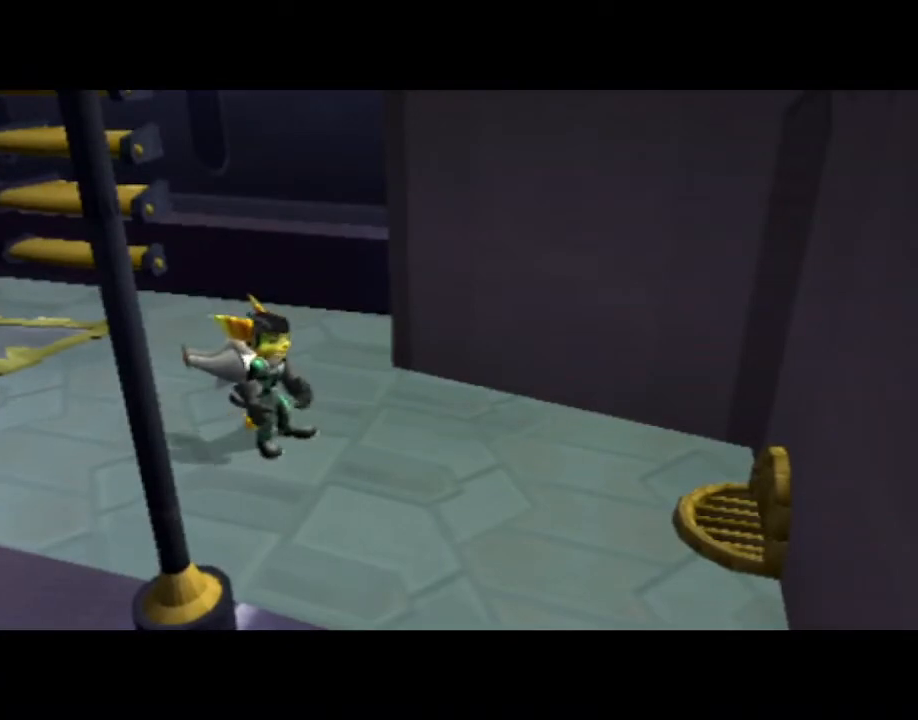
{"buttons": [], "left_stick": "down-left", "right_stick": "up-right", "events": []}
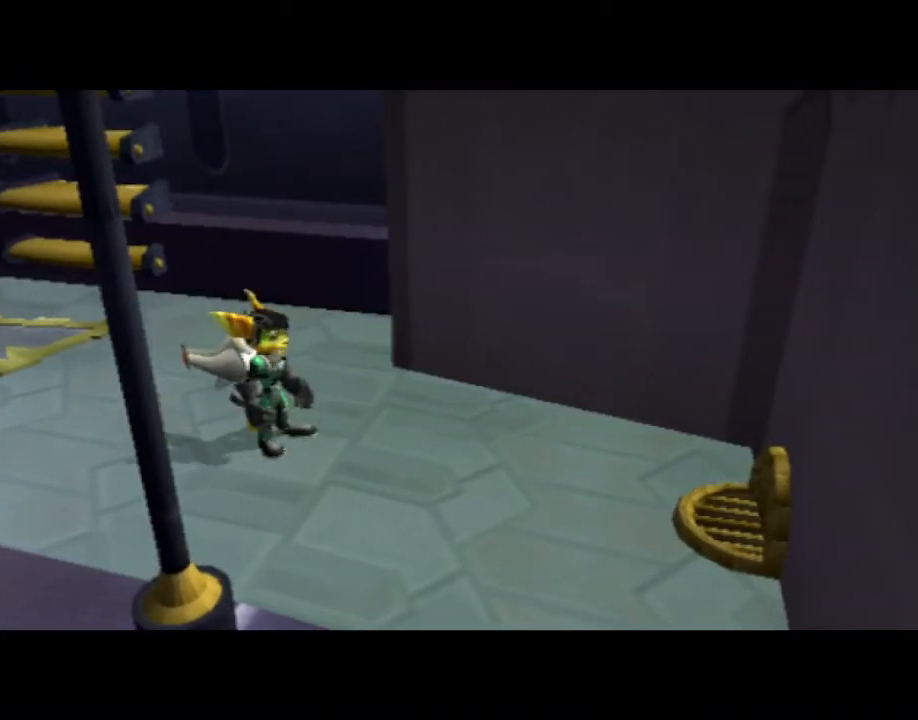
{"buttons": [], "left_stick": "down-left", "right_stick": "center", "events": [[450, "right_stick", "center"]]}
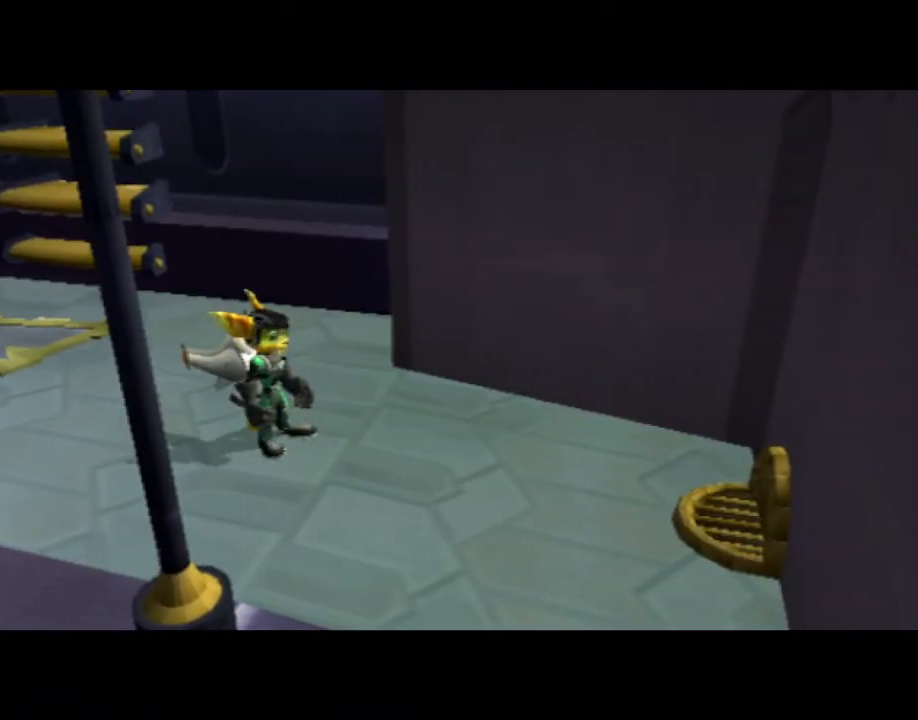
{"buttons": [], "left_stick": "up", "right_stick": "center", "events": [[17, "CROSS", "down"], [100, "left_stick", "left"], [133, "CROSS", "up"], [300, "CROSS", "down"], [333, "left_stick", "up-left"], [450, "CROSS", "up"], [483, "left_stick", "up"]]}
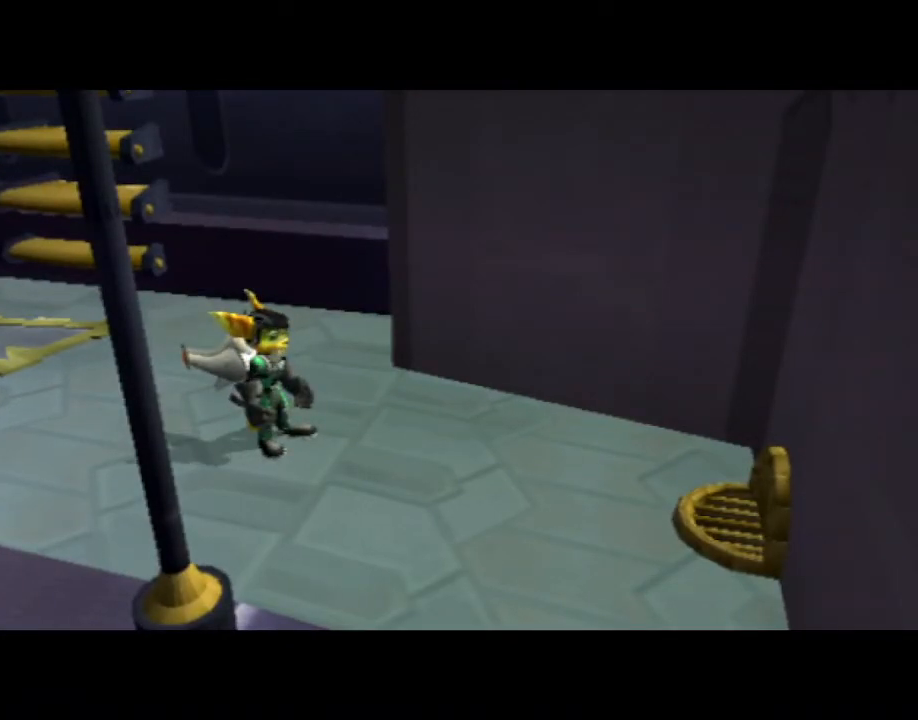
{"buttons": ["CROSS"], "left_stick": "center", "right_stick": "center", "events": [[300, "CROSS", "down"], [367, "CROSS", "up"], [417, "left_stick", "center"], [450, "CROSS", "down"]]}
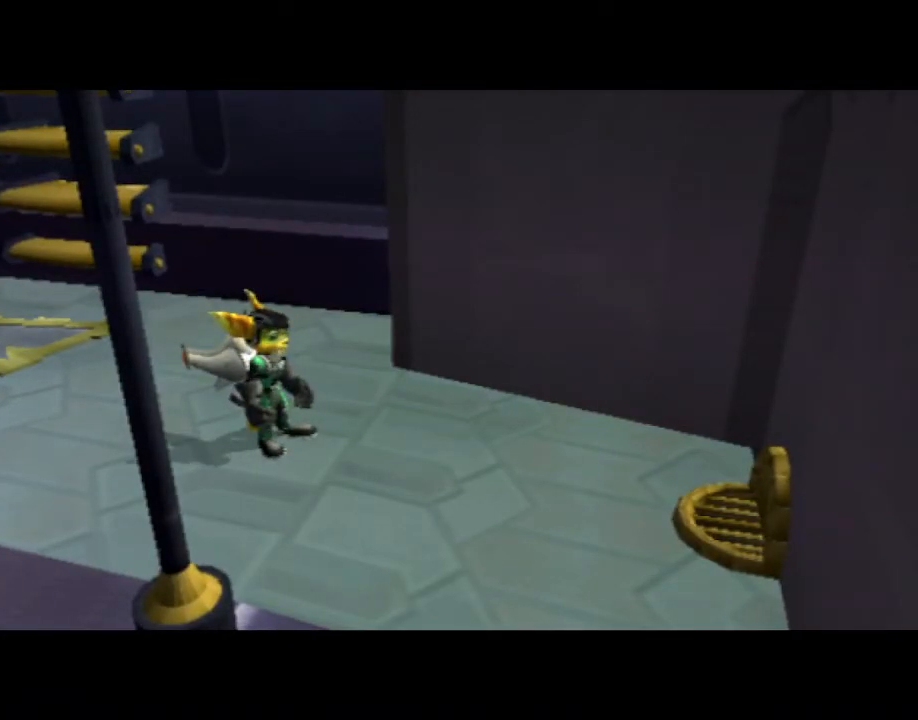
{"buttons": ["CROSS"], "left_stick": "center", "right_stick": "center", "events": [[17, "CROSS", "up"], [83, "CROSS", "down"], [167, "CROSS", "up"], [217, "CROSS", "down"], [283, "CROSS", "up"], [367, "CROSS", "down"], [400, "CROSS", "up"], [483, "CROSS", "down"]]}
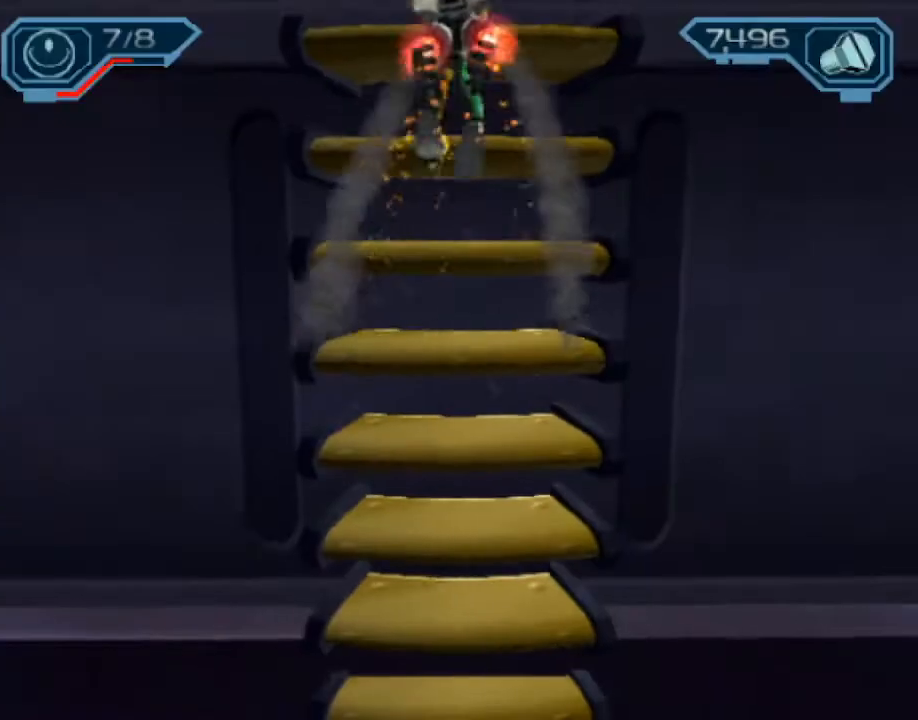
{"buttons": [], "left_stick": "center", "right_stick": "center", "events": [[50, "CROSS", "up"], [133, "CROSS", "down"], [200, "CROSS", "up"], [267, "CROSS", "down"], [333, "CROSS", "up"], [417, "CROSS", "down"], [483, "CROSS", "up"]]}
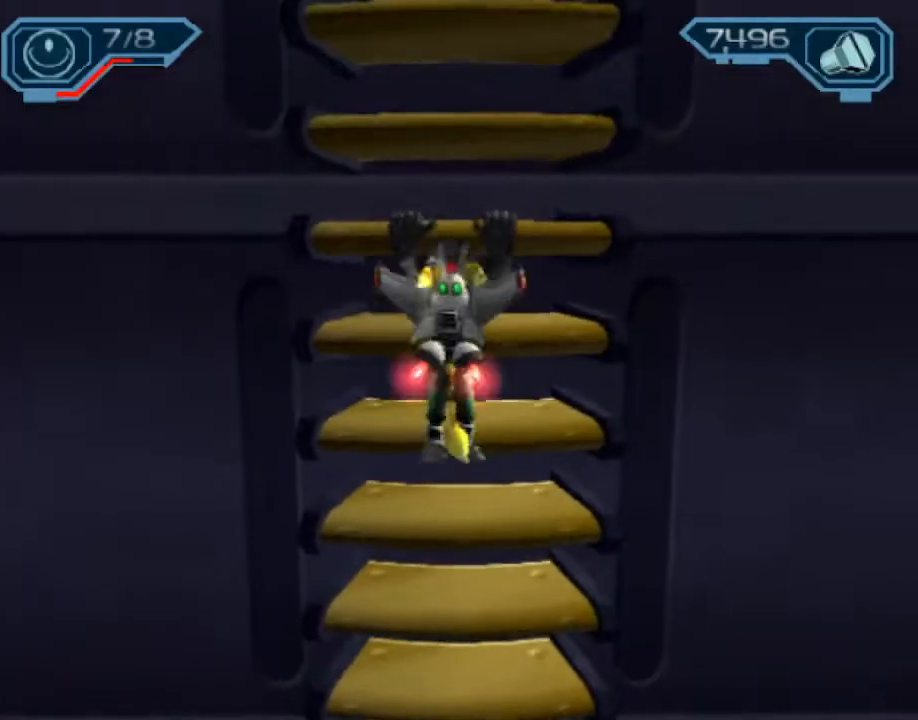
{"buttons": [], "left_stick": "center", "right_stick": "center", "events": [[67, "CROSS", "down"], [133, "CROSS", "up"], [217, "CROSS", "down"], [283, "CROSS", "up"], [367, "CROSS", "down"], [417, "CROSS", "up"]]}
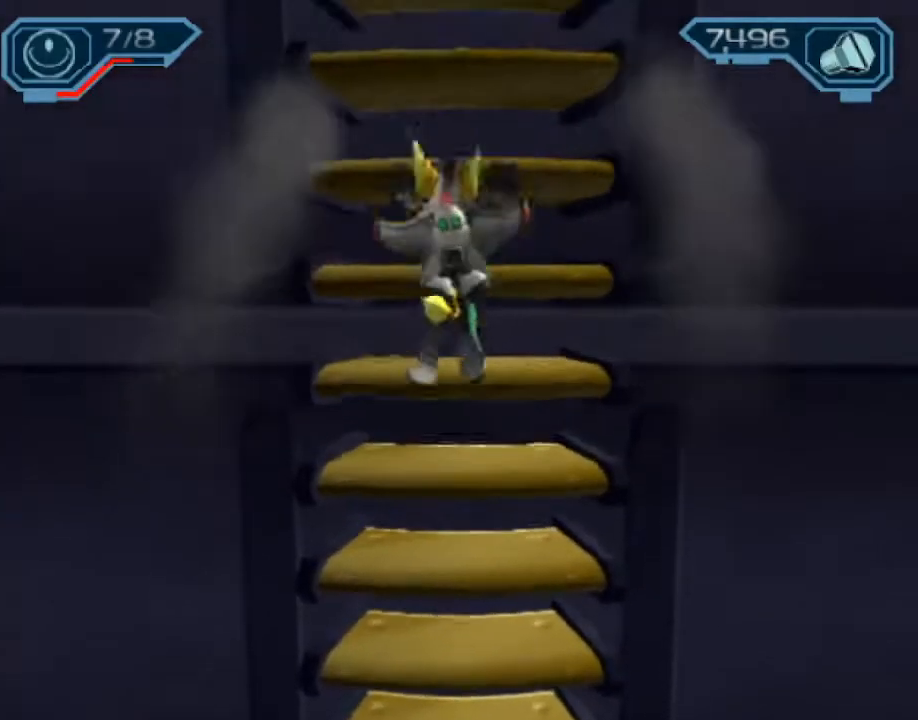
{"buttons": [], "left_stick": "center", "right_stick": "center", "events": [[33, "CROSS", "down"], [67, "CROSS", "up"], [150, "CROSS", "down"], [217, "CROSS", "up"], [317, "CROSS", "down"], [367, "CROSS", "up"], [483, "CROSS", "down"], [500, "CROSS", "up"]]}
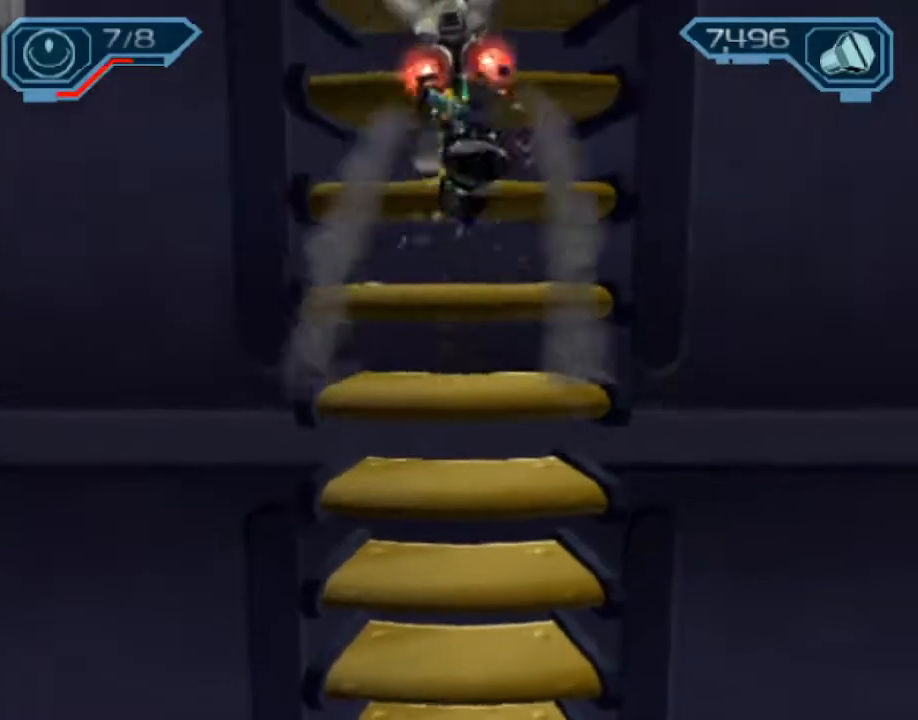
{"buttons": [], "left_stick": "center", "right_stick": "center", "events": [[117, "CROSS", "down"], [167, "CROSS", "up"], [267, "CROSS", "down"], [300, "CROSS", "up"], [417, "CROSS", "down"], [450, "CROSS", "up"]]}
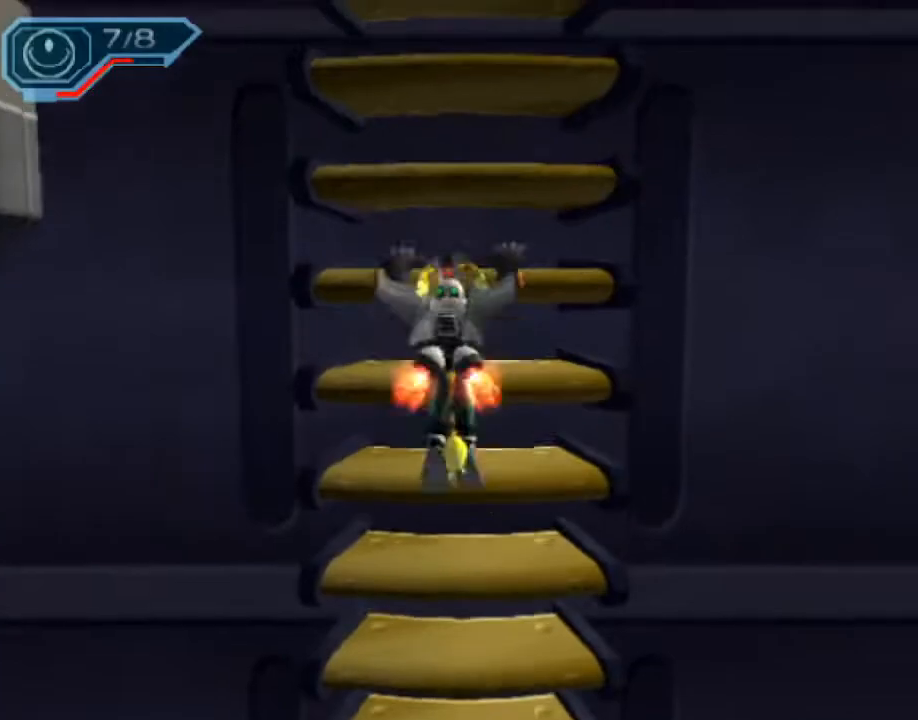
{"buttons": [], "left_stick": "center", "right_stick": "center", "events": [[67, "CROSS", "down"], [117, "CROSS", "up"], [217, "CROSS", "down"], [267, "CROSS", "up"], [367, "CROSS", "down"], [417, "CROSS", "up"]]}
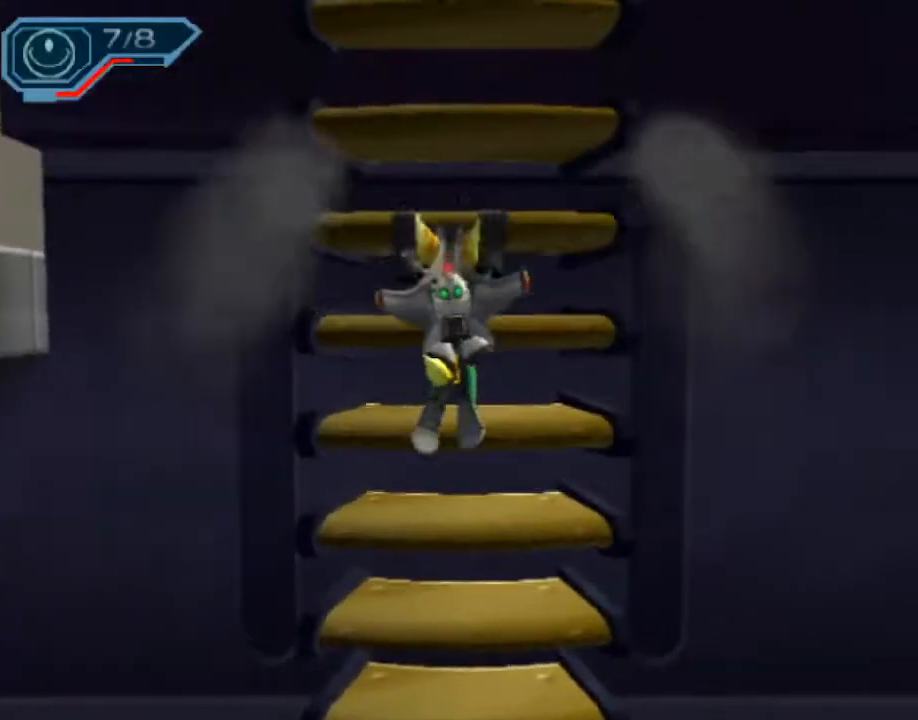
{"buttons": ["CROSS"], "left_stick": "center", "right_stick": "center", "events": [[17, "CROSS", "down"], [83, "CROSS", "up"], [150, "CROSS", "down"], [217, "CROSS", "up"], [317, "CROSS", "down"], [383, "CROSS", "up"], [450, "CROSS", "down"]]}
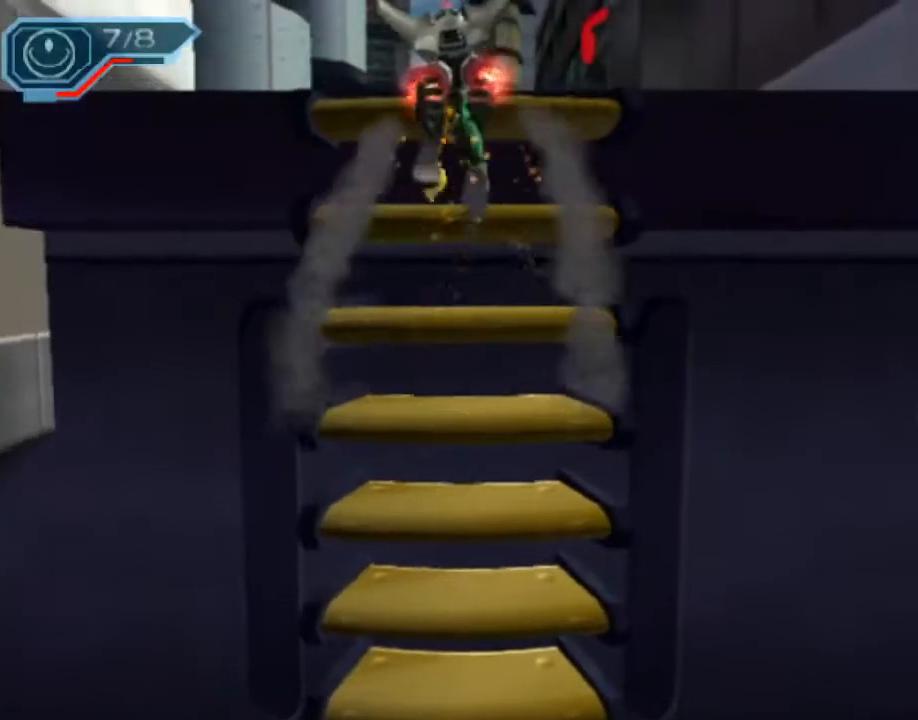
{"buttons": [], "left_stick": "center", "right_stick": "center", "events": [[17, "CROSS", "up"], [83, "CROSS", "down"], [183, "CROSS", "up"], [233, "CROSS", "down"], [300, "CROSS", "up"], [367, "CROSS", "down"], [467, "CROSS", "up"]]}
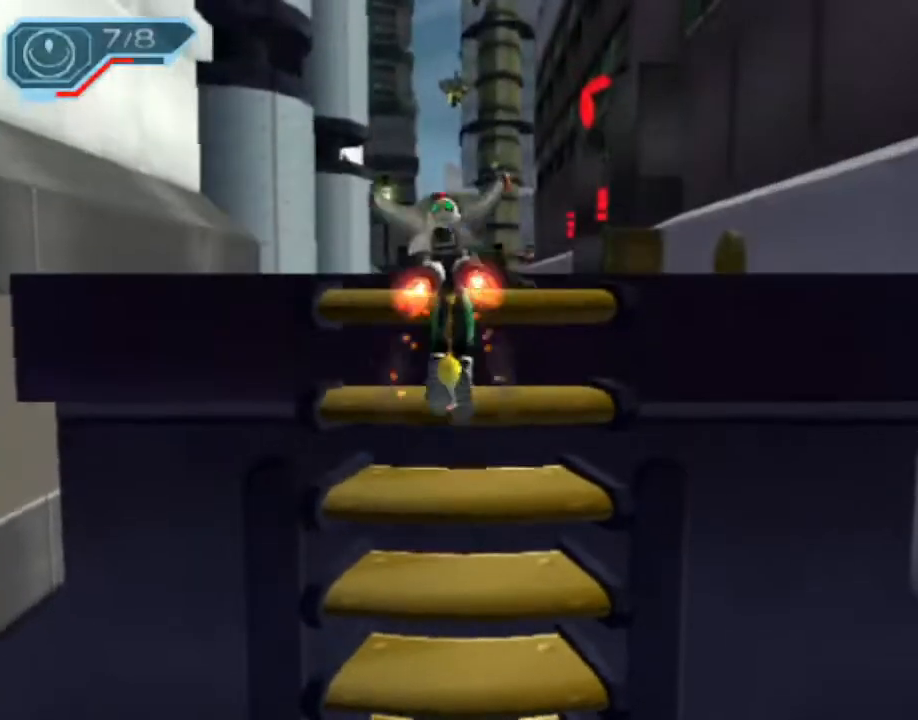
{"buttons": [], "left_stick": "up", "right_stick": "center", "events": [[33, "left_stick", "up"]]}
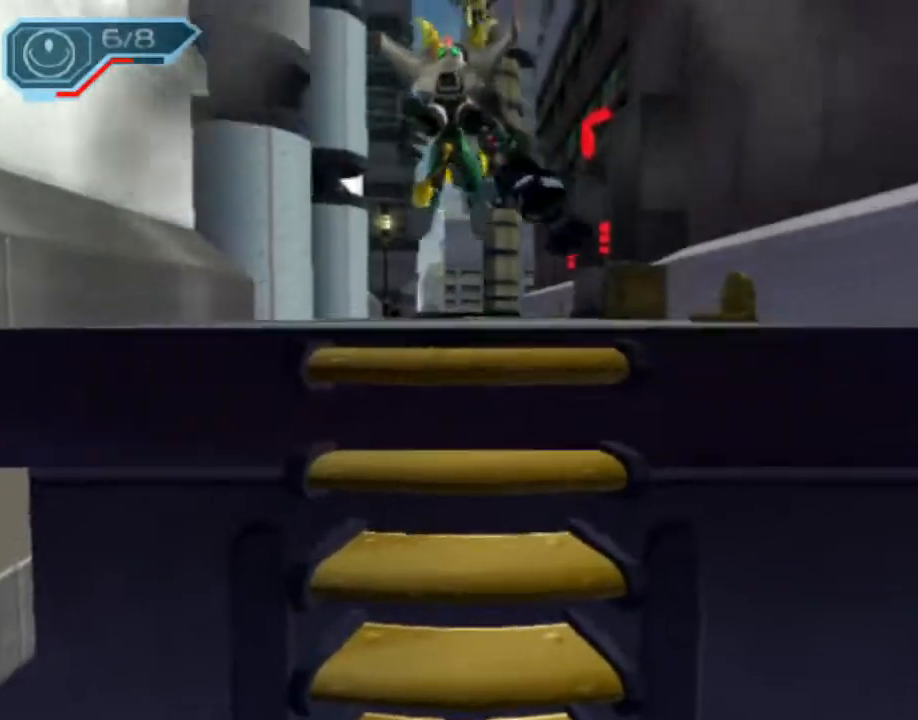
{"buttons": [], "left_stick": "up", "right_stick": "up-right", "events": [[133, "CROSS", "down"], [150, "R1", "down"], [267, "CROSS", "up"], [267, "R1", "up"], [450, "right_stick", "up-right"]]}
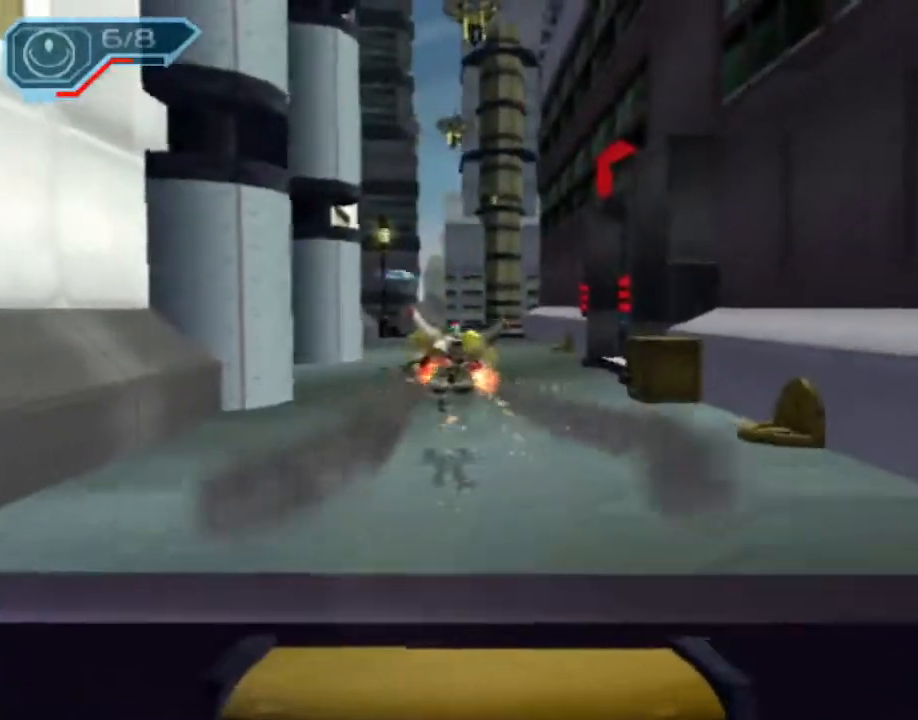
{"buttons": [], "left_stick": "up", "right_stick": "up-right", "events": []}
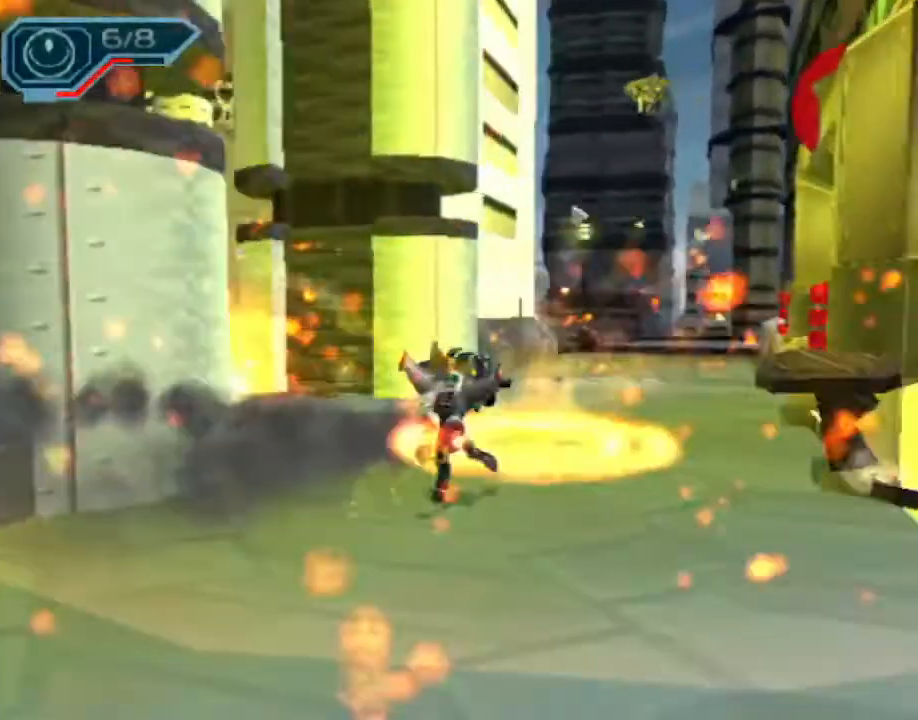
{"buttons": [], "left_stick": "up", "right_stick": "up-right", "events": [[367, "CROSS", "down"], [400, "R1", "down"], [483, "R1", "up"], [500, "CROSS", "up"]]}
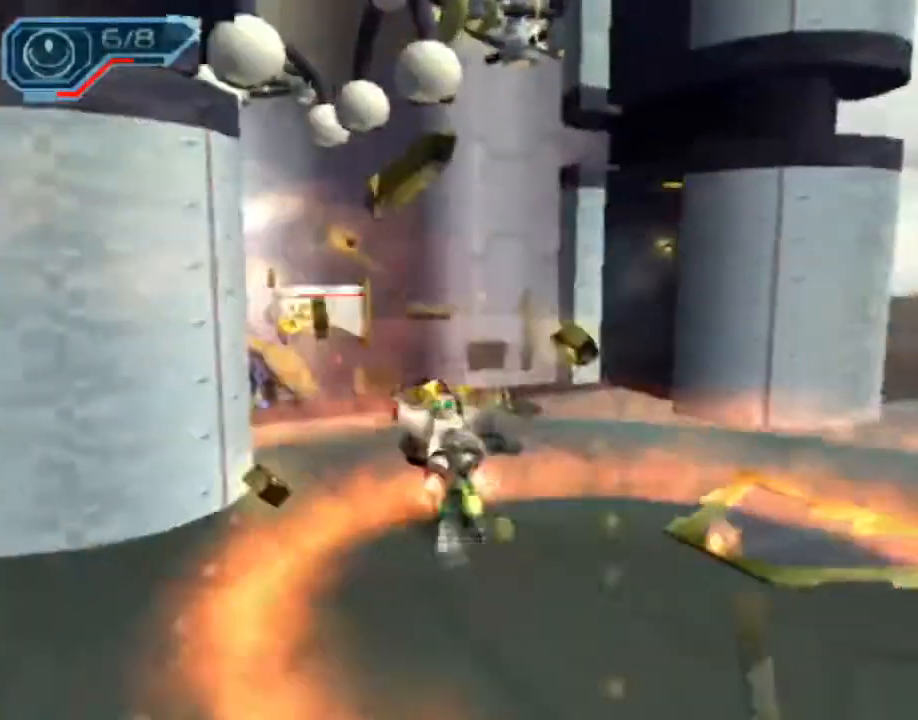
{"buttons": [], "left_stick": "up", "right_stick": "up", "events": [[100, "right_stick", "up"]]}
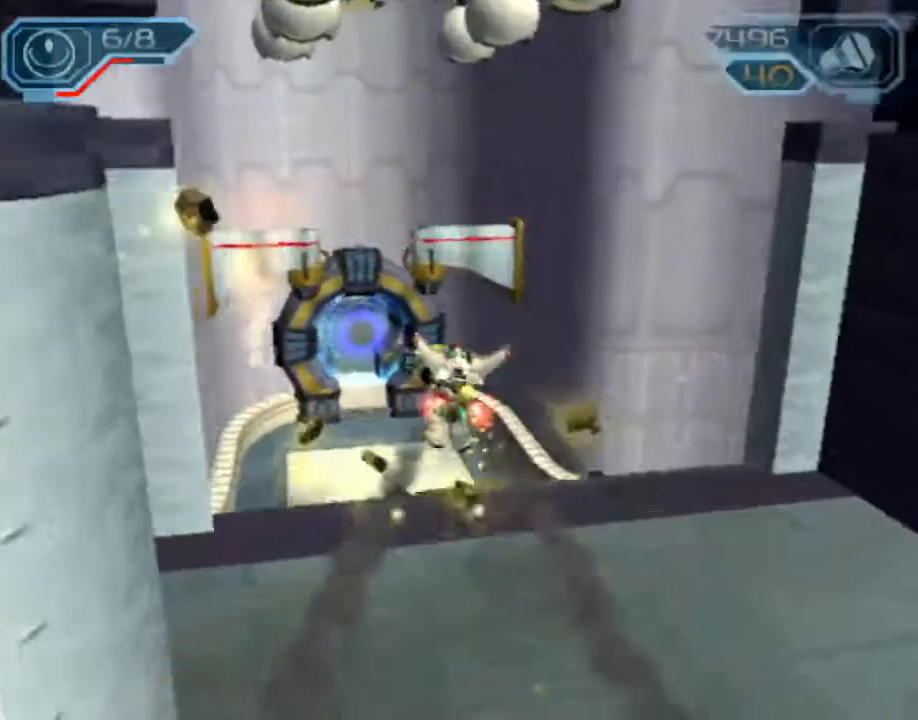
{"buttons": [], "left_stick": "center", "right_stick": "center", "events": [[100, "right_stick", "up-left"], [167, "left_stick", "center"], [383, "right_stick", "center"]]}
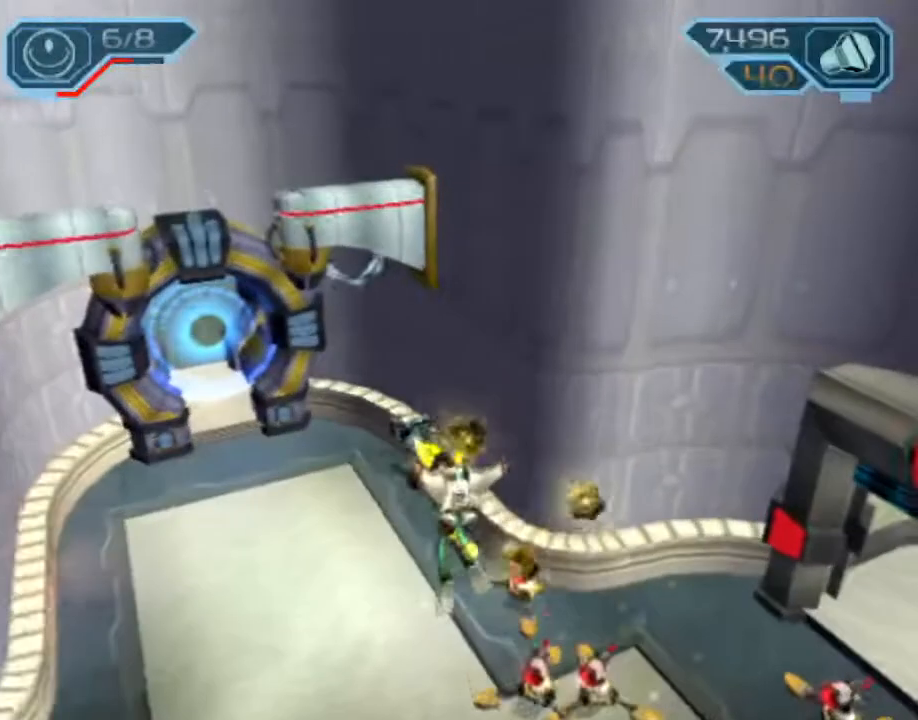
{"buttons": ["R2"], "left_stick": "center", "right_stick": "center", "events": [[17, "left_stick", "down-right"], [100, "left_stick", "down"], [417, "R2", "down"], [450, "left_stick", "center"]]}
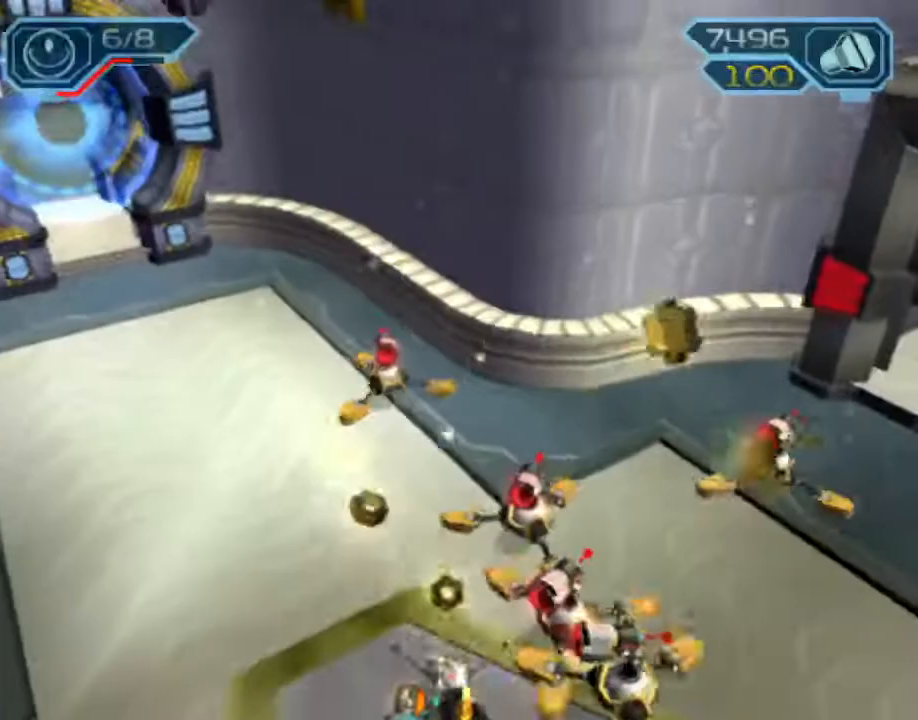
{"buttons": ["R2"], "left_stick": "center", "right_stick": "center", "events": []}
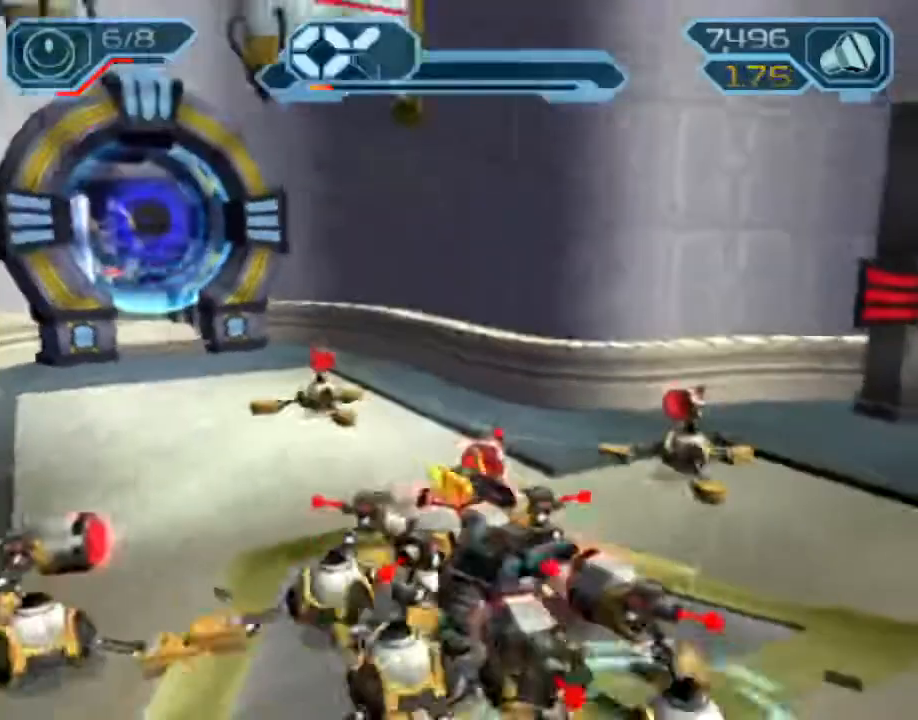
{"buttons": [], "left_stick": "up", "right_stick": "right", "events": [[150, "left_stick", "up"], [250, "R2", "up"], [450, "right_stick", "right"]]}
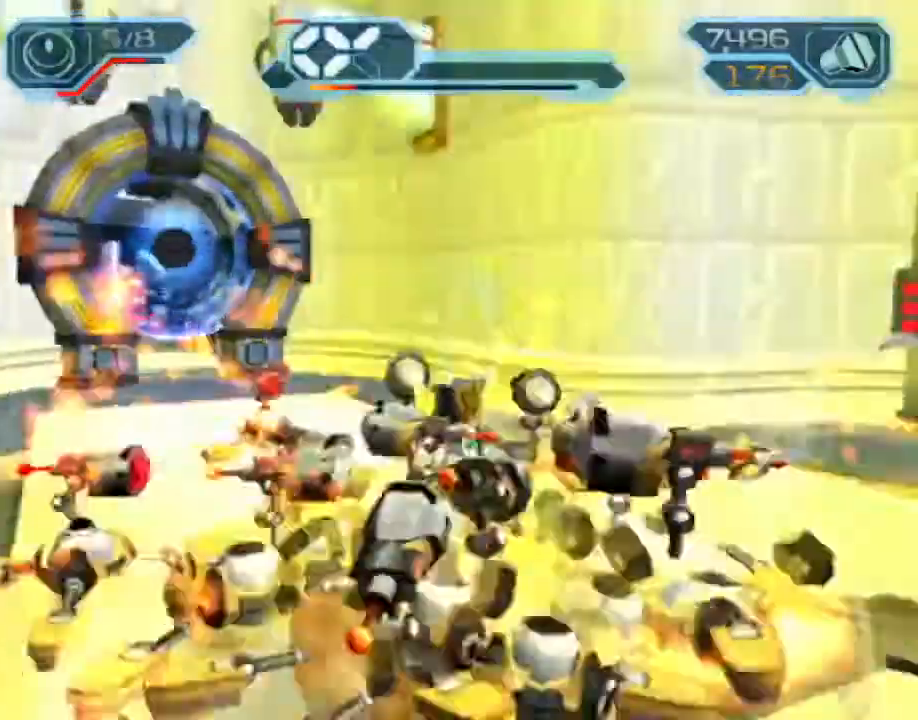
{"buttons": [], "left_stick": "up", "right_stick": "center"}
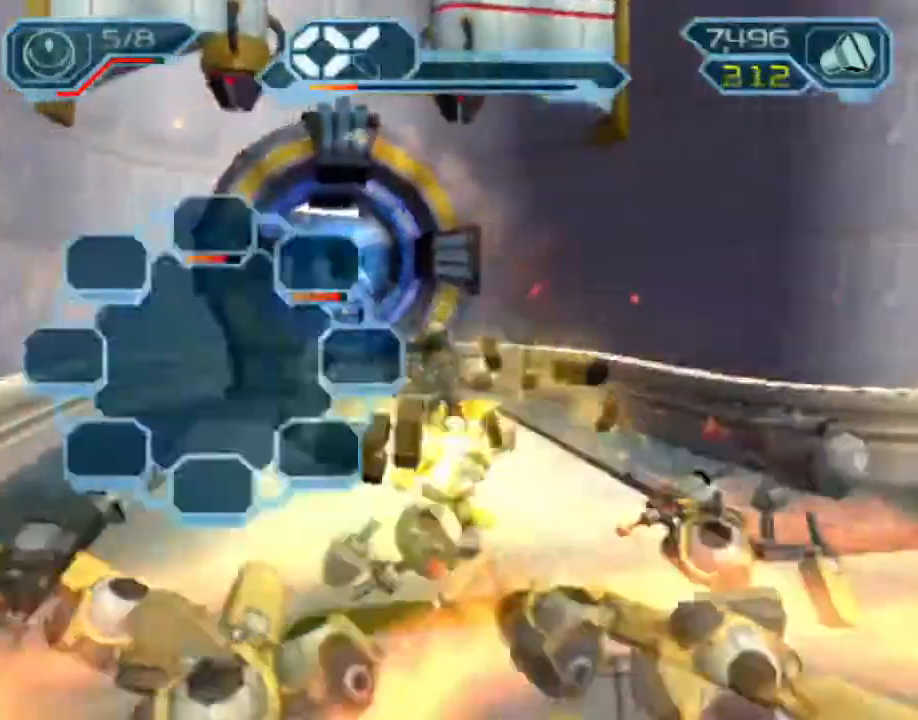
{"buttons": ["R2"], "left_stick": "up", "right_stick": "center", "events": [[67, "R2", "down"], [167, "right_stick", "right"], [283, "right_stick", "center"]]}
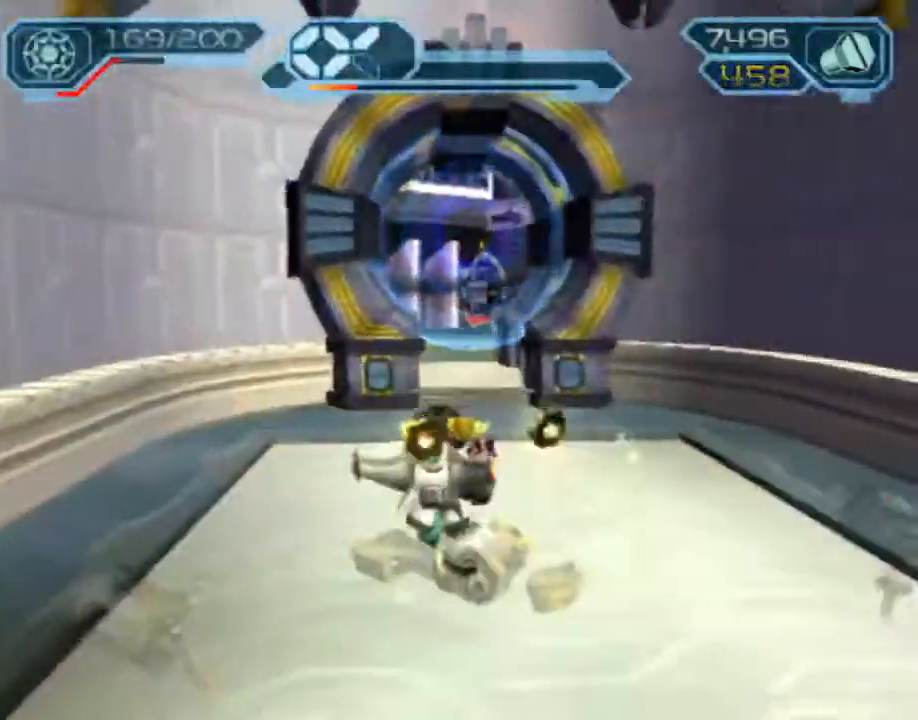
{"buttons": ["R2"], "left_stick": "up", "right_stick": "center", "events": [[150, "left_stick", "up-right"], [383, "left_stick", "up"]]}
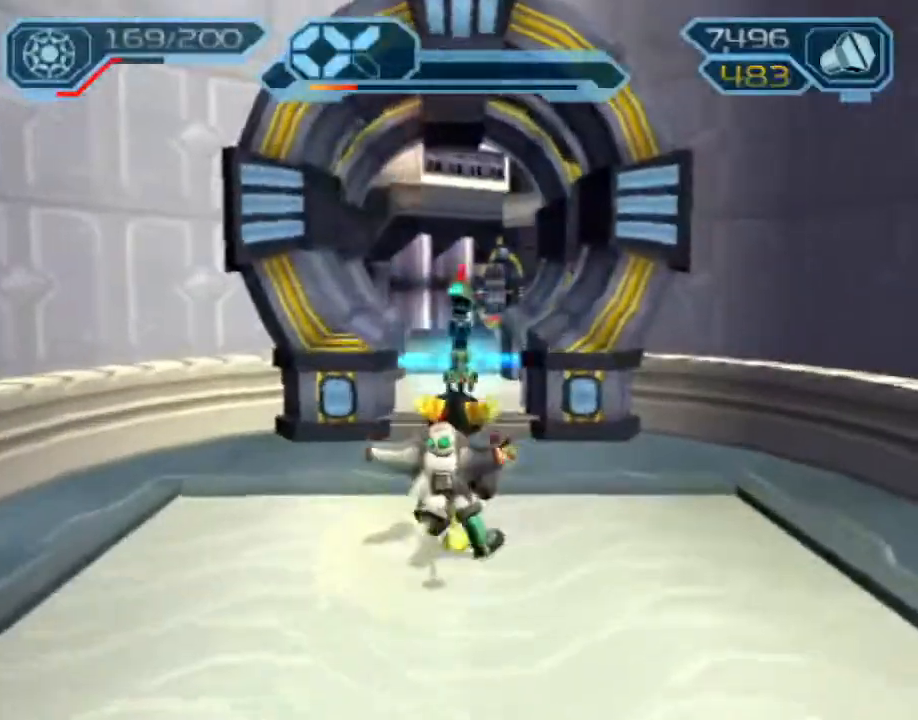
{"buttons": [], "left_stick": "up", "right_stick": "center", "events": [[467, "R2", "up"]]}
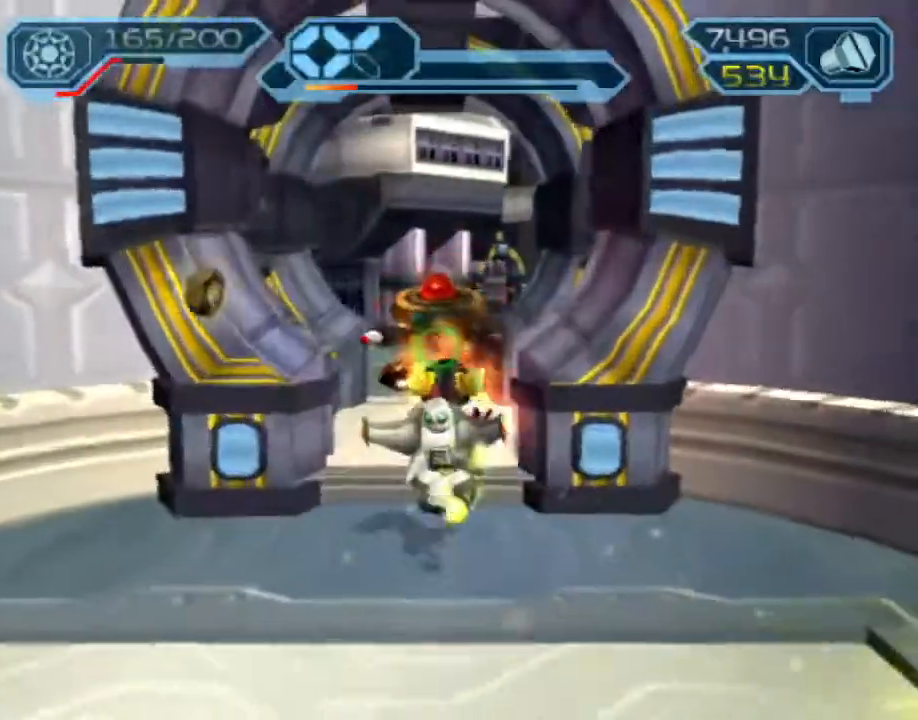
{"buttons": ["TRIANGLE"], "left_stick": "center", "right_stick": "center", "events": [[133, "CROSS", "down"], [167, "CROSS", "up"], [333, "left_stick", "center"], [400, "TRIANGLE", "down"]]}
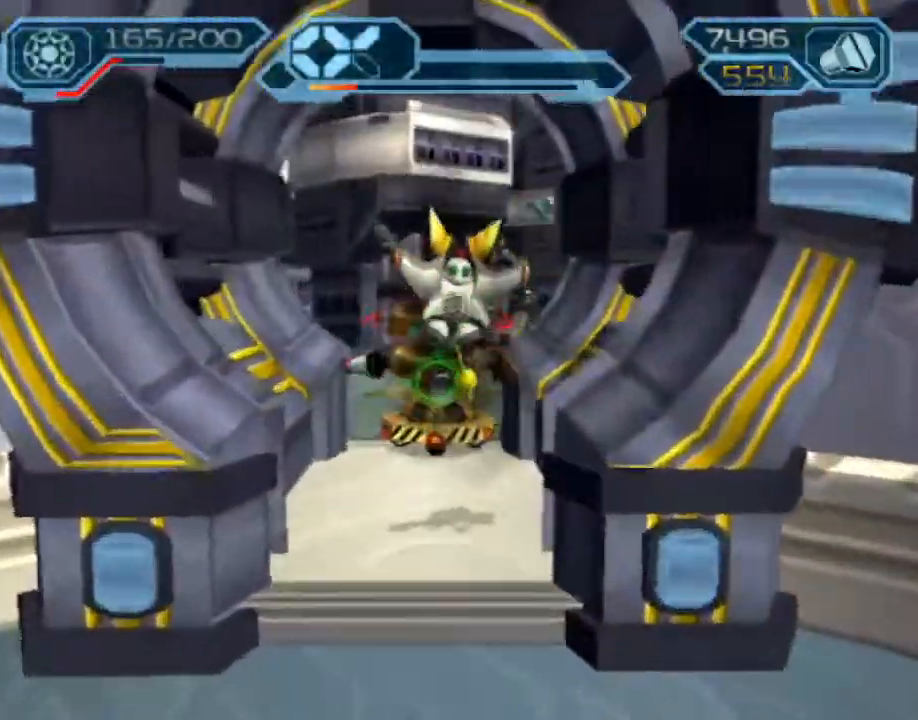
{"buttons": ["R2"], "left_stick": "down", "right_stick": "center", "events": [[33, "left_stick", "down"], [117, "TRIANGLE", "up"], [233, "R2", "down"]]}